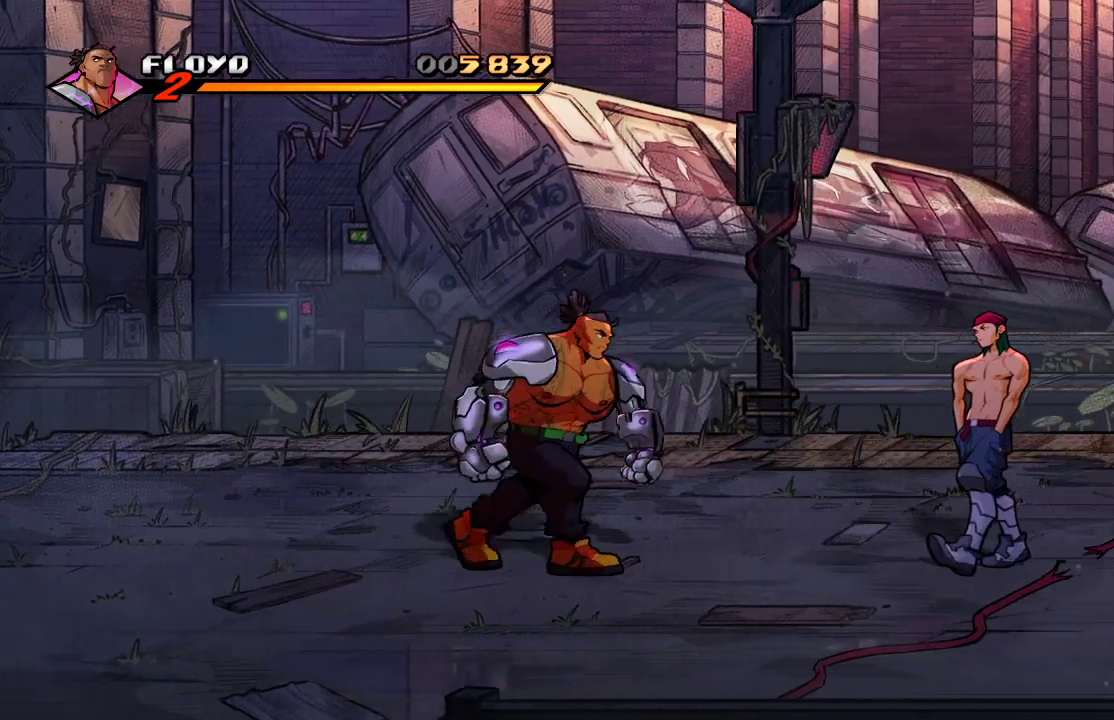
Gameplay with a controller (PlayStation layout); each line is a JSON object with the inputs held at the frame after it. "events" lists button and stick changes between this image and that frame as [ms after this image, input, new state], when the widget could be followed in between.
{"buttons": [], "left_stick": "right", "right_stick": "center", "events": []}
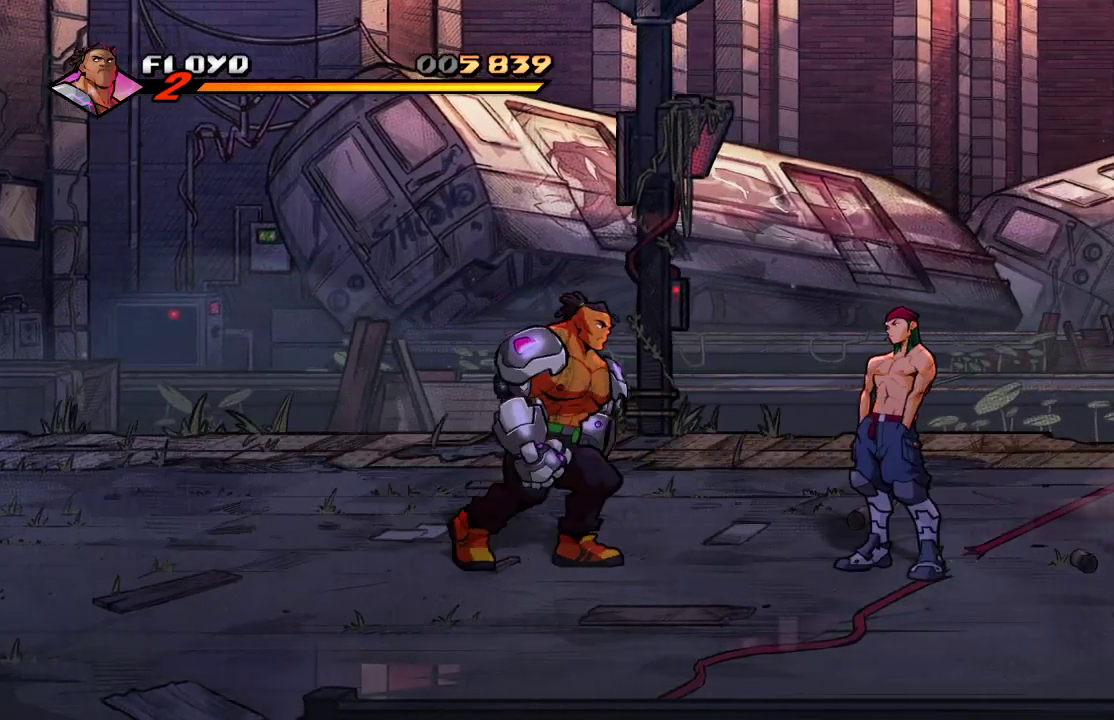
{"buttons": [], "left_stick": "center", "right_stick": "center", "events": [[467, "left_stick", "center"]]}
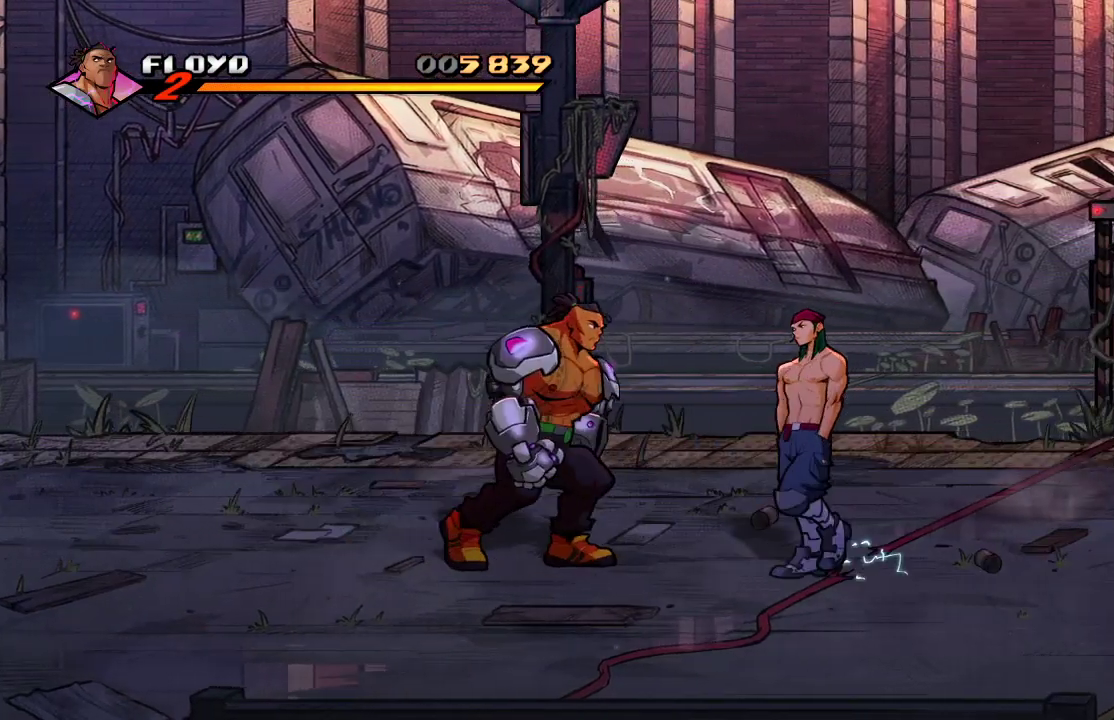
{"buttons": [], "left_stick": "center", "right_stick": "center", "events": [[33, "left_stick", "right"], [67, "SQUARE", "down"], [167, "SQUARE", "up"], [167, "left_stick", "center"]]}
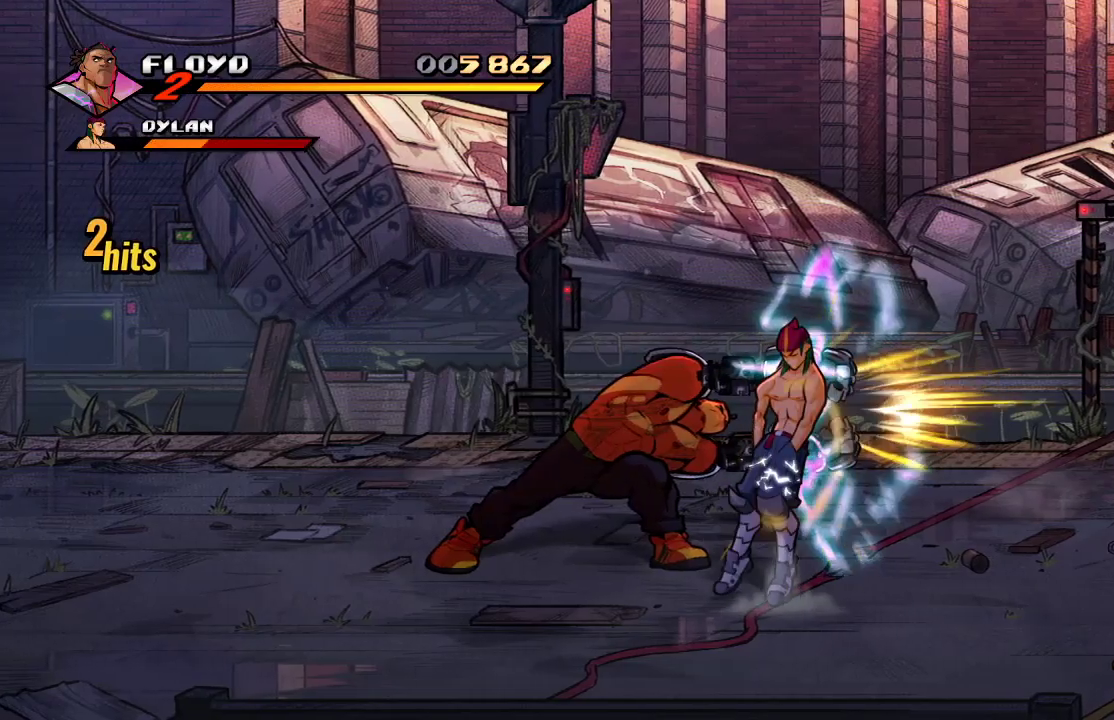
{"buttons": [], "left_stick": "center", "right_stick": "center", "events": []}
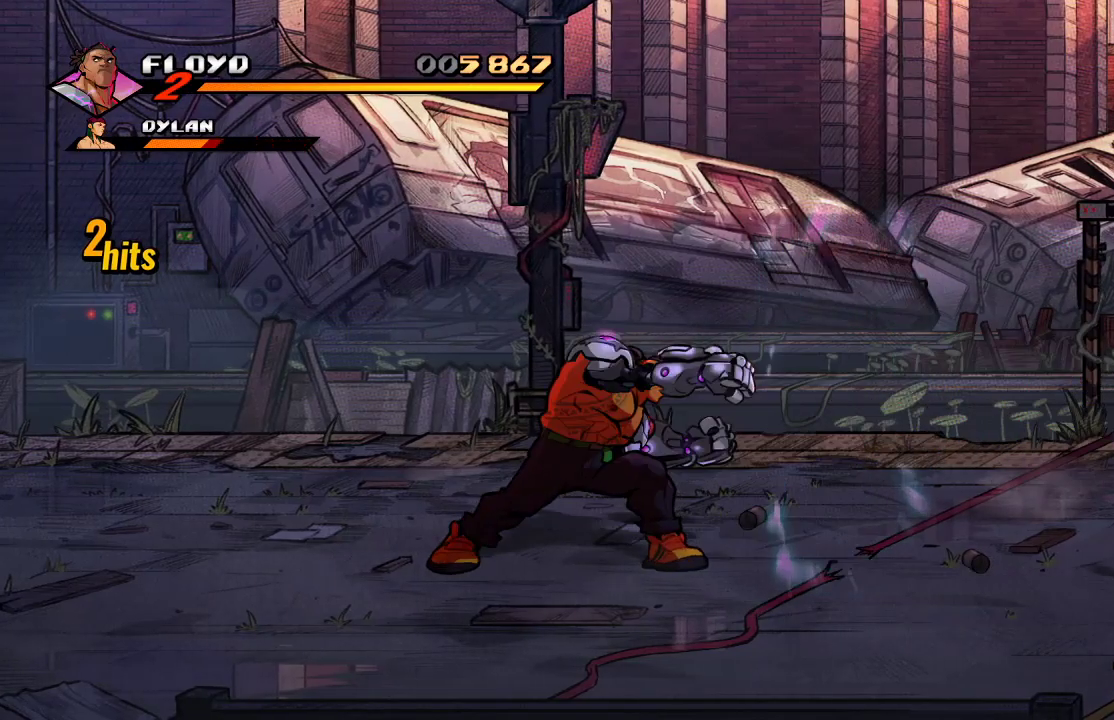
{"buttons": [], "left_stick": "down-right", "right_stick": "center", "events": [[33, "left_stick", "down"], [433, "left_stick", "down-right"]]}
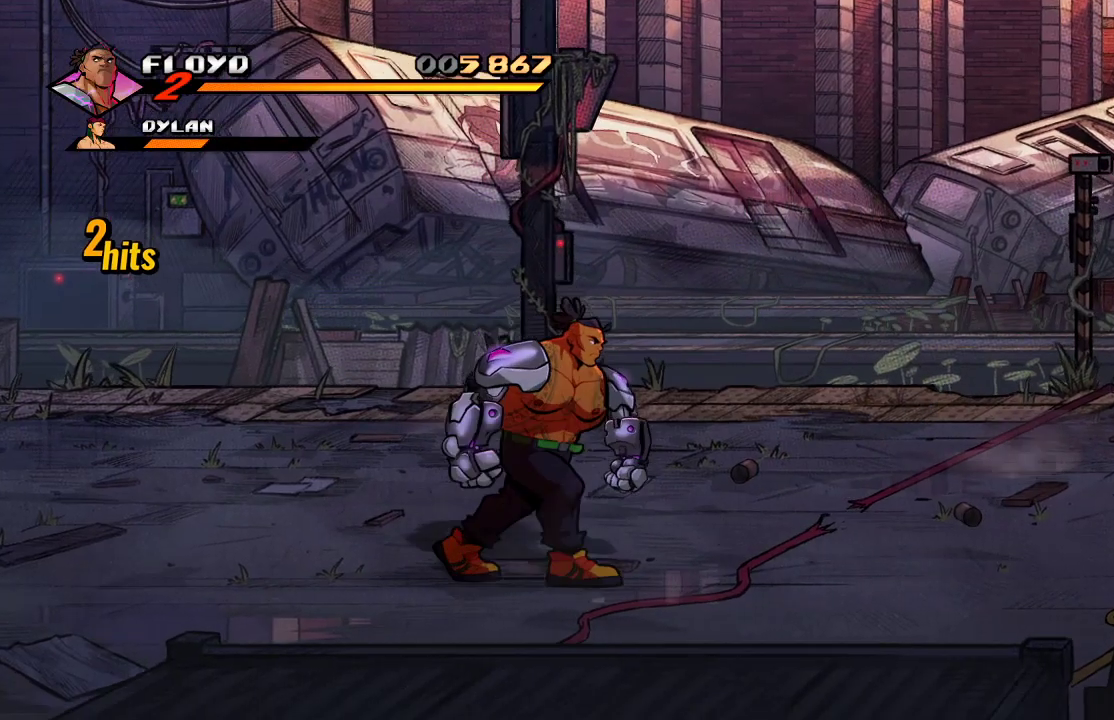
{"buttons": [], "left_stick": "down-right", "right_stick": "center", "events": []}
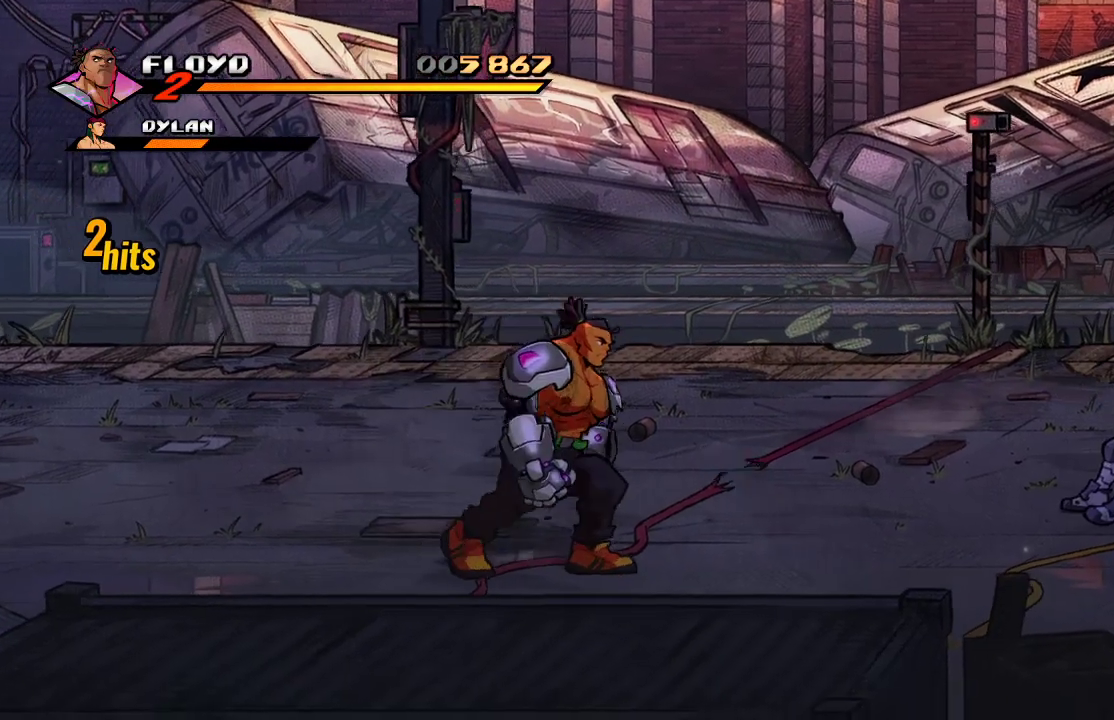
{"buttons": [], "left_stick": "right", "right_stick": "center", "events": [[300, "left_stick", "right"]]}
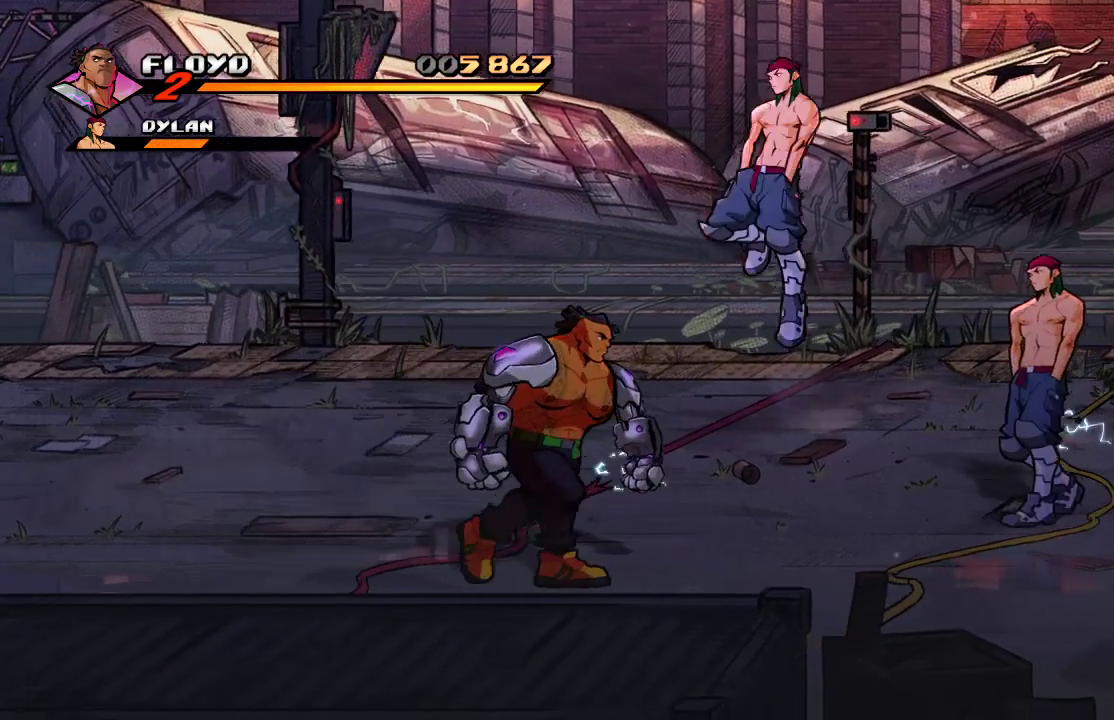
{"buttons": [], "left_stick": "right", "right_stick": "center", "events": []}
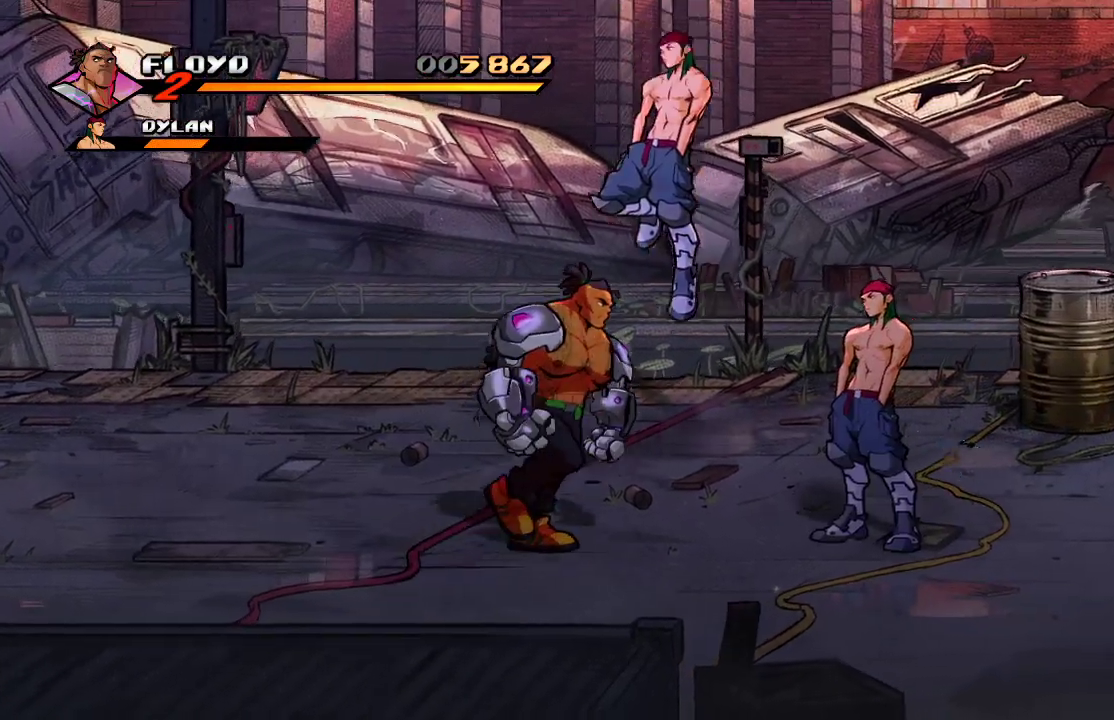
{"buttons": [], "left_stick": "center", "right_stick": "center", "events": [[267, "SQUARE", "down"], [367, "SQUARE", "up"], [367, "left_stick", "center"]]}
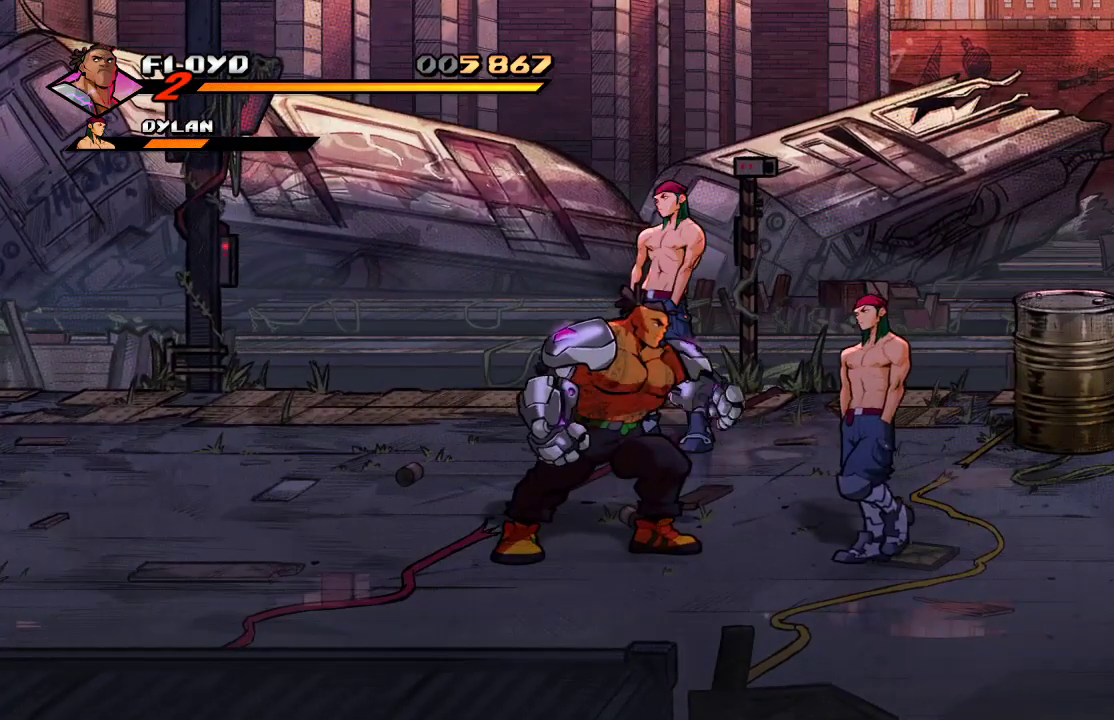
{"buttons": ["SQUARE"], "left_stick": "center", "right_stick": "center", "events": [[200, "SQUARE", "down"], [267, "SQUARE", "up"], [367, "SQUARE", "down"], [433, "SQUARE", "up"], [500, "SQUARE", "down"]]}
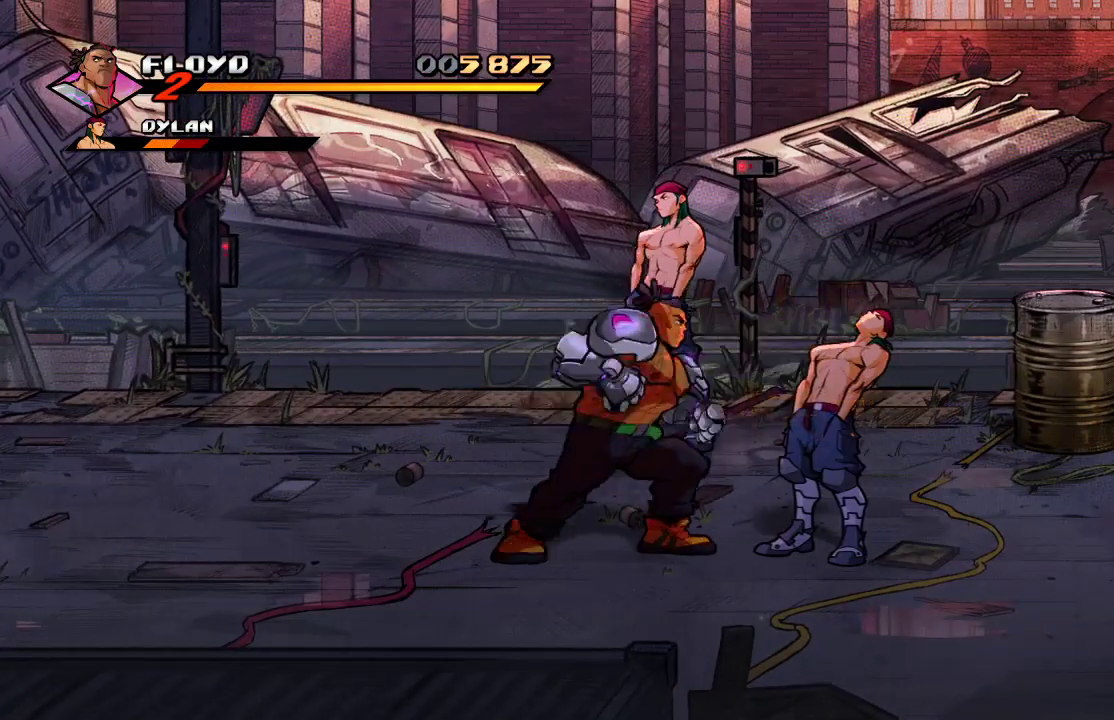
{"buttons": [], "left_stick": "center", "right_stick": "center", "events": [[100, "SQUARE", "up"]]}
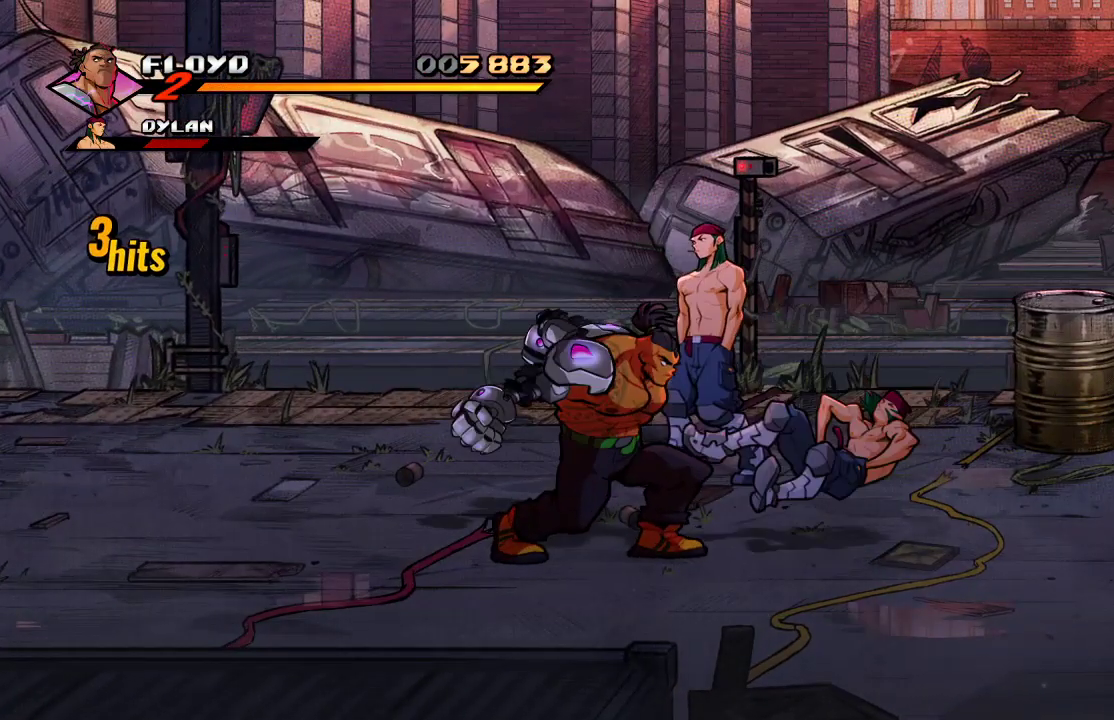
{"buttons": [], "left_stick": "center", "right_stick": "center", "events": [[367, "SQUARE", "down"], [400, "SQUARE", "up"]]}
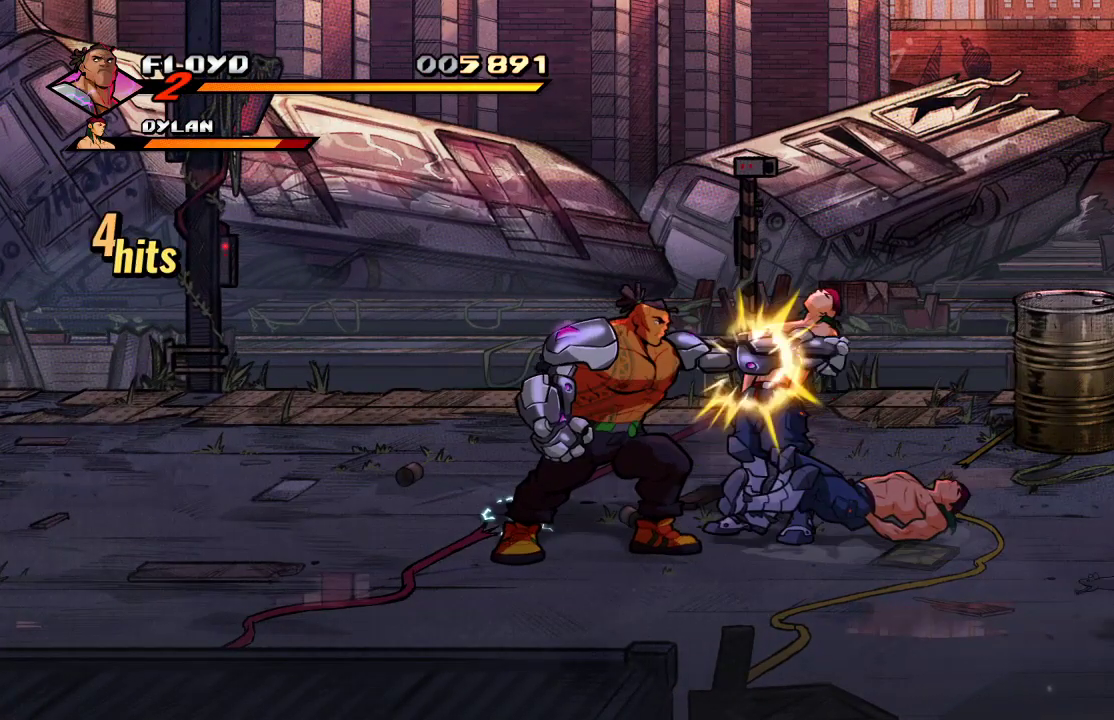
{"buttons": [], "left_stick": "right", "right_stick": "center", "events": [[33, "SQUARE", "down"], [100, "SQUARE", "up"], [200, "SQUARE", "down"], [300, "SQUARE", "up"], [333, "left_stick", "right"], [433, "left_stick", "center"], [500, "left_stick", "right"]]}
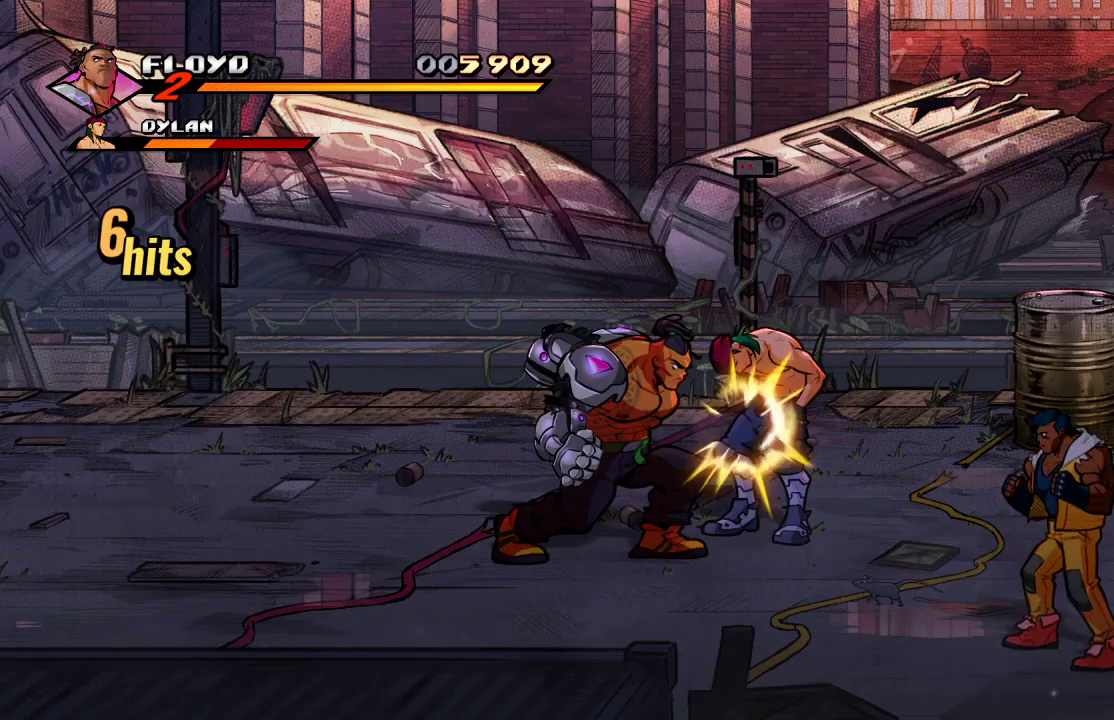
{"buttons": [], "left_stick": "center", "right_stick": "center", "events": [[67, "SQUARE", "down"], [133, "left_stick", "center"], [200, "SQUARE", "up"]]}
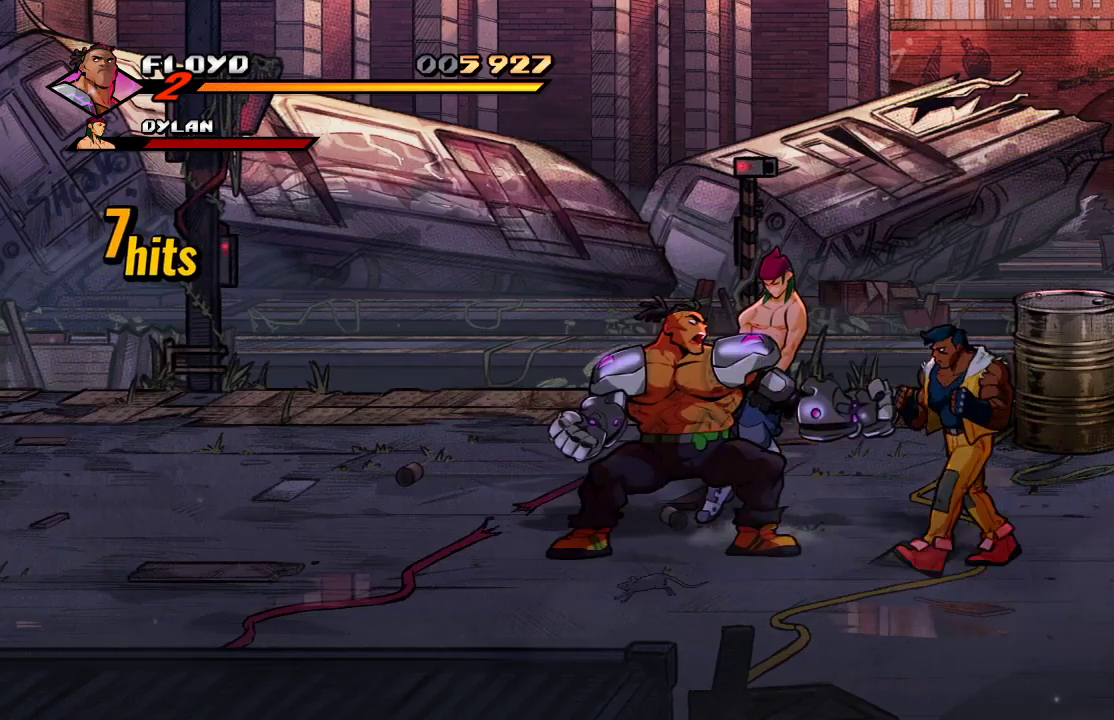
{"buttons": [], "left_stick": "center", "right_stick": "center", "events": [[200, "SQUARE", "down"], [300, "SQUARE", "up"], [433, "SQUARE", "down"], [500, "SQUARE", "up"]]}
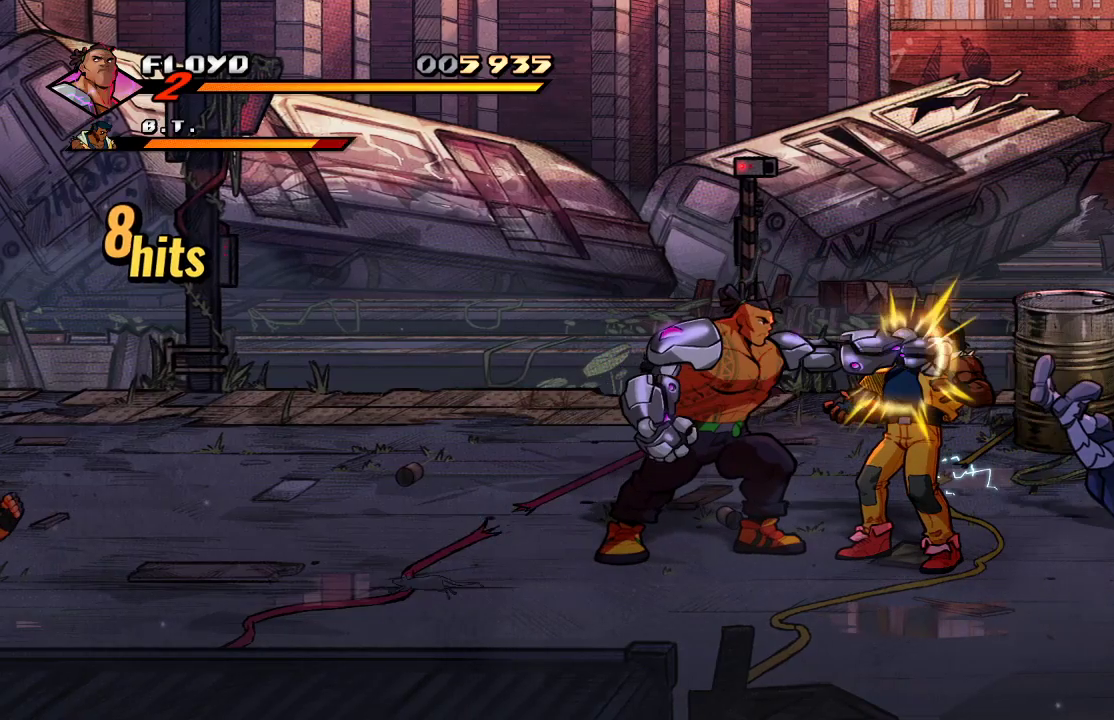
{"buttons": [], "left_stick": "right", "right_stick": "center", "events": [[67, "SQUARE", "down"], [133, "SQUARE", "up"], [200, "SQUARE", "down"], [333, "SQUARE", "up"], [500, "left_stick", "right"]]}
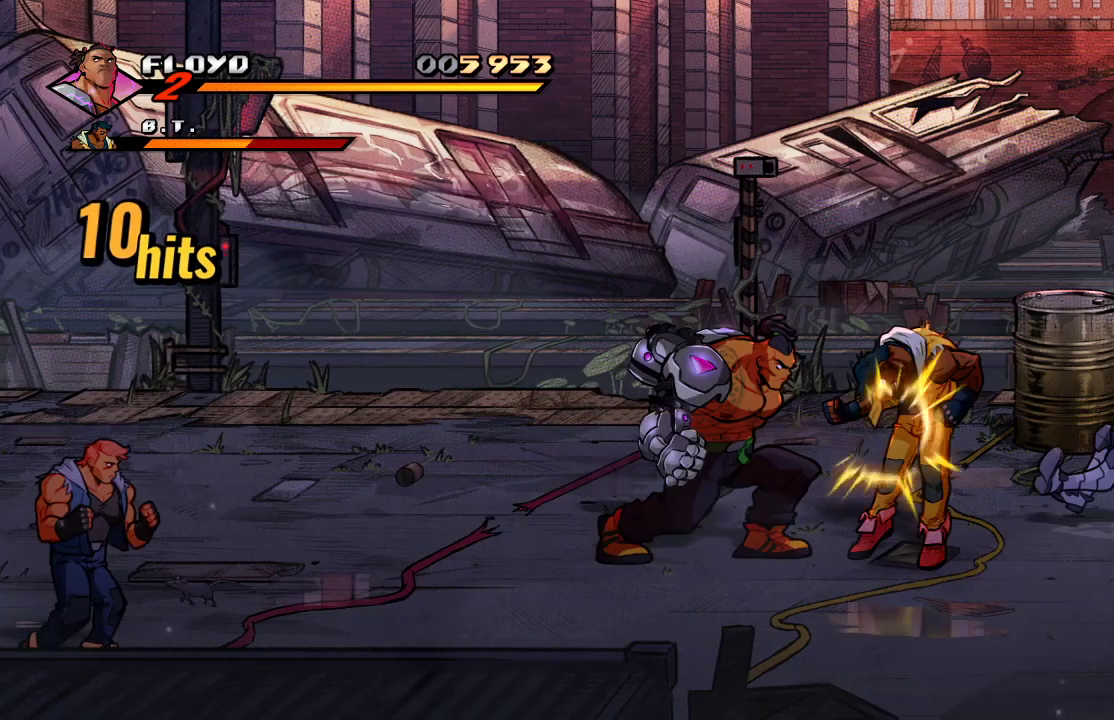
{"buttons": [], "left_stick": "center", "right_stick": "center", "events": [[67, "left_stick", "center"], [133, "left_stick", "right"], [167, "SQUARE", "down"], [300, "SQUARE", "up"], [300, "left_stick", "center"]]}
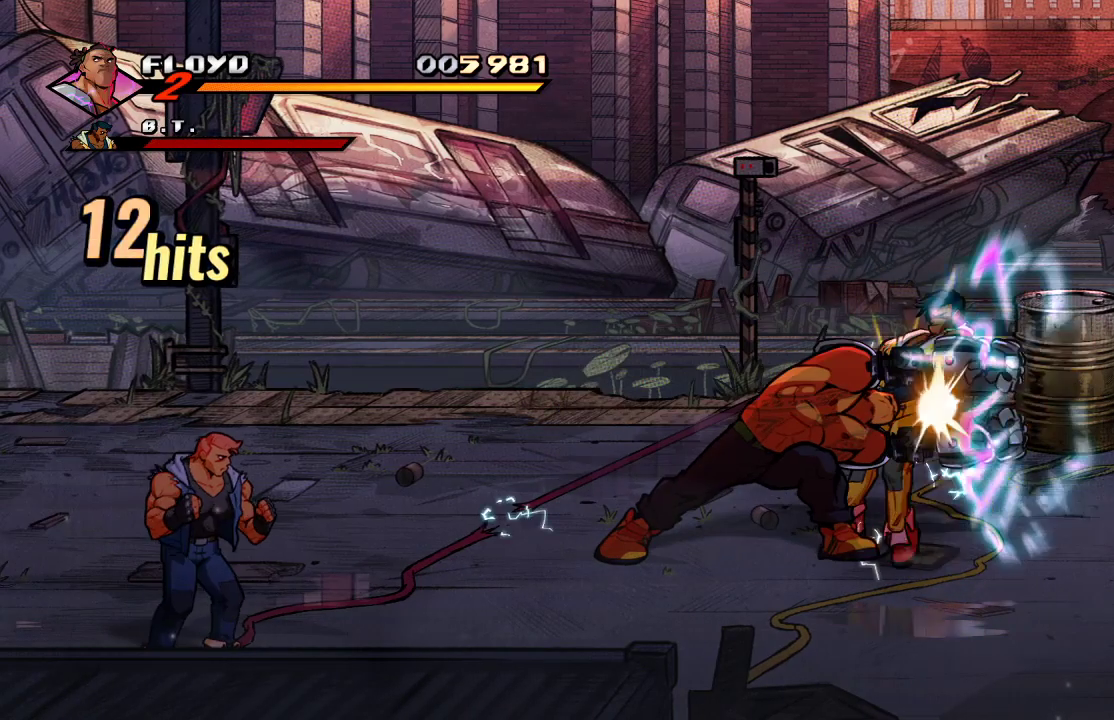
{"buttons": [], "left_stick": "center", "right_stick": "center", "events": []}
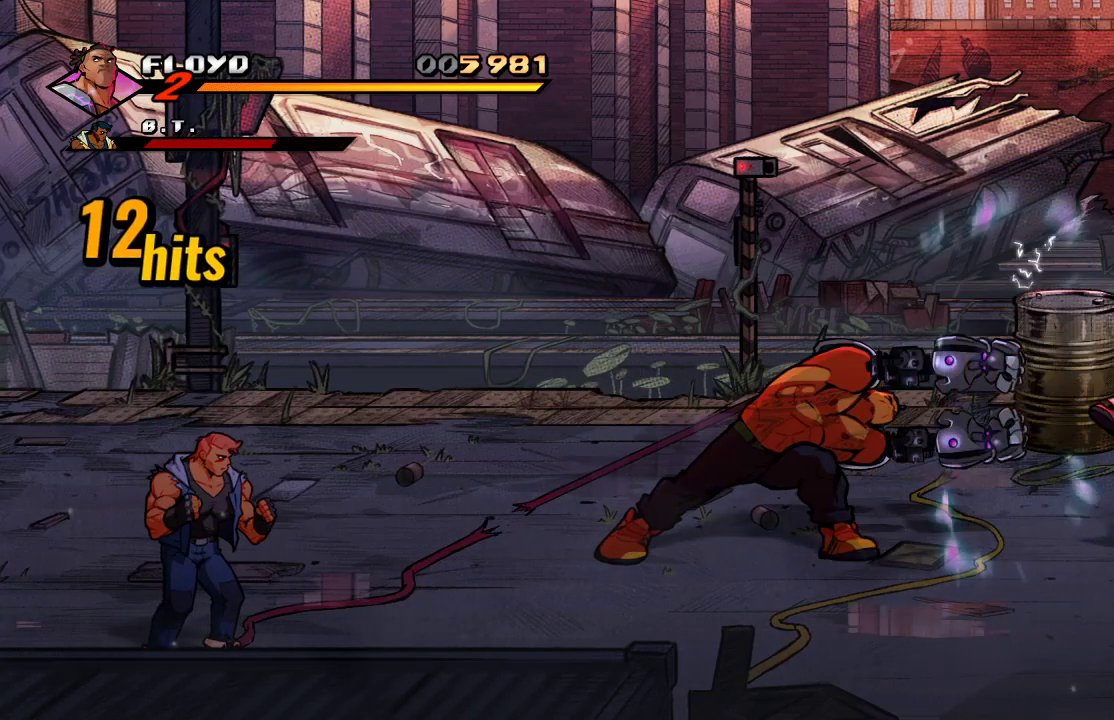
{"buttons": [], "left_stick": "down-left", "right_stick": "center", "events": [[100, "left_stick", "down"], [500, "left_stick", "down-left"]]}
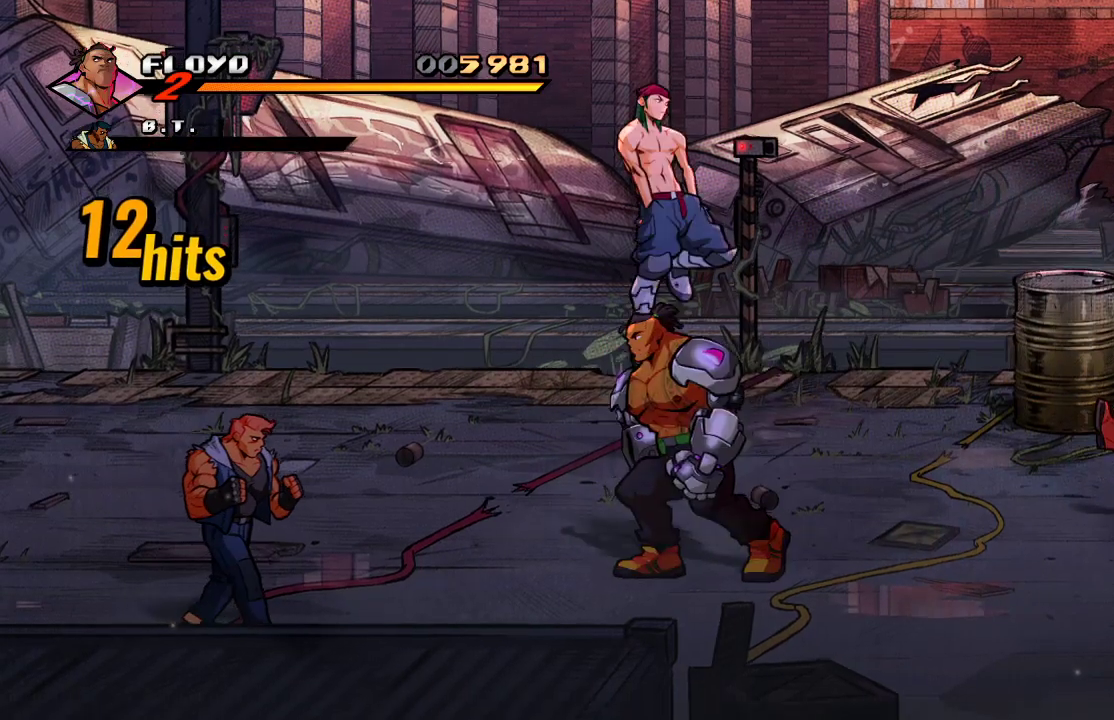
{"buttons": [], "left_stick": "down-left", "right_stick": "center", "events": []}
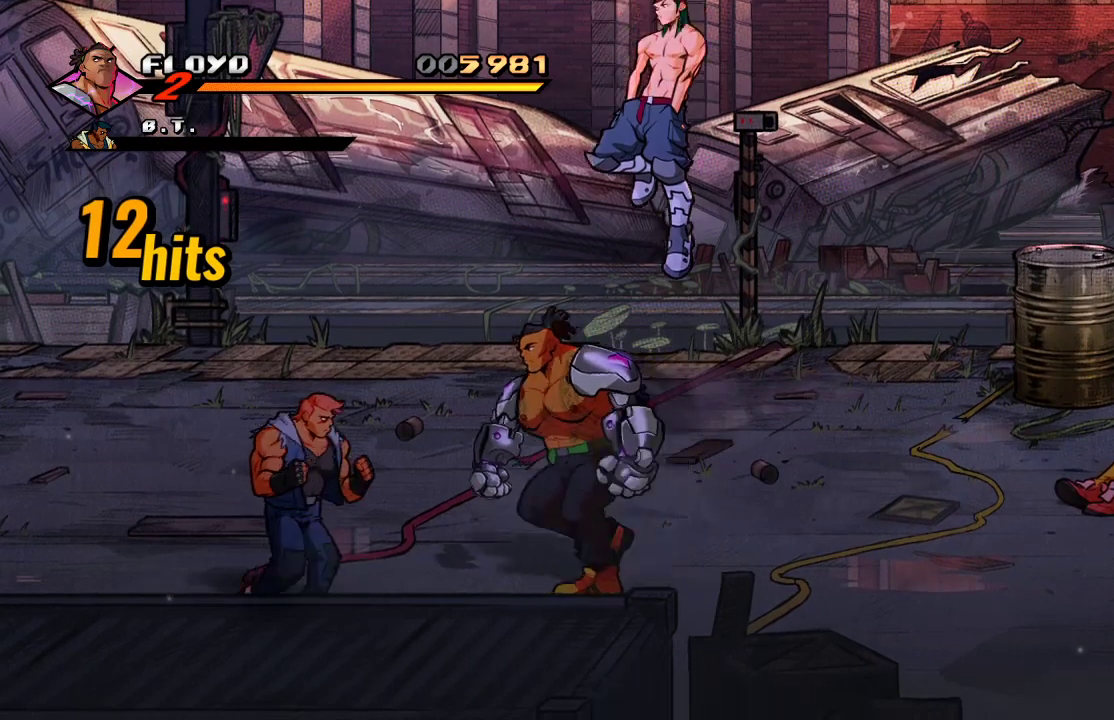
{"buttons": ["SQUARE"], "left_stick": "center", "right_stick": "center", "events": [[33, "SQUARE", "down"], [67, "left_stick", "center"], [133, "SQUARE", "up"], [233, "SQUARE", "down"], [300, "SQUARE", "up"], [367, "SQUARE", "down"], [433, "SQUARE", "up"], [500, "SQUARE", "down"]]}
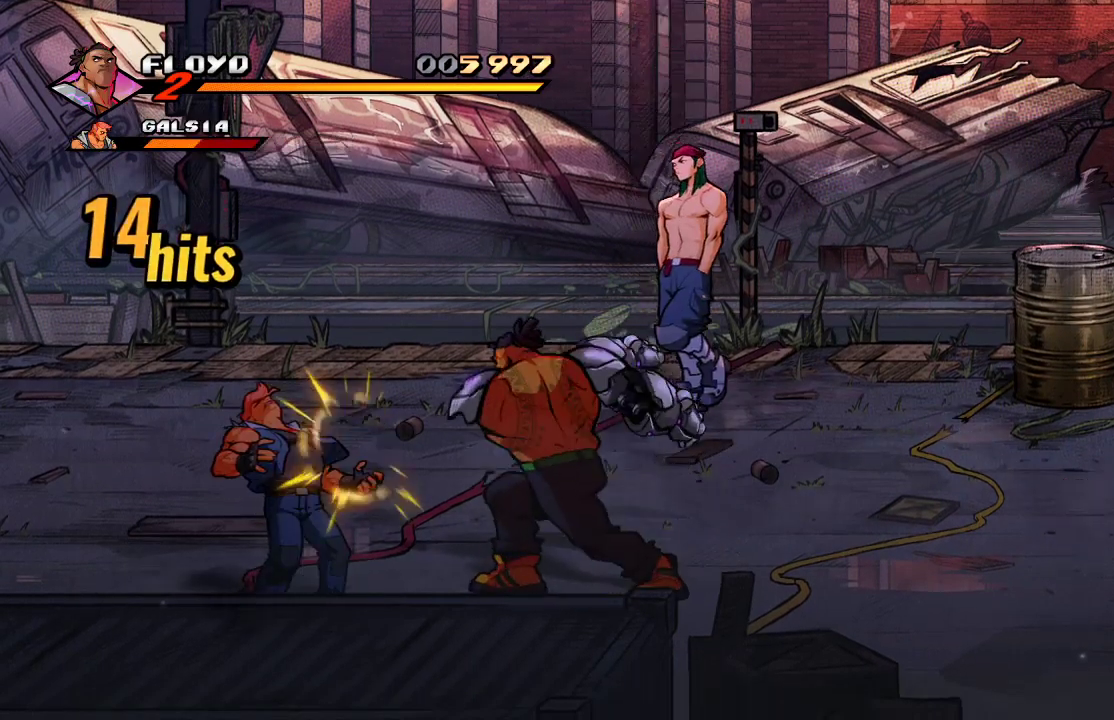
{"buttons": [], "left_stick": "center", "right_stick": "center", "events": [[100, "SQUARE", "up"], [200, "SQUARE", "down"], [267, "SQUARE", "up"], [333, "SQUARE", "down"], [467, "SQUARE", "up"]]}
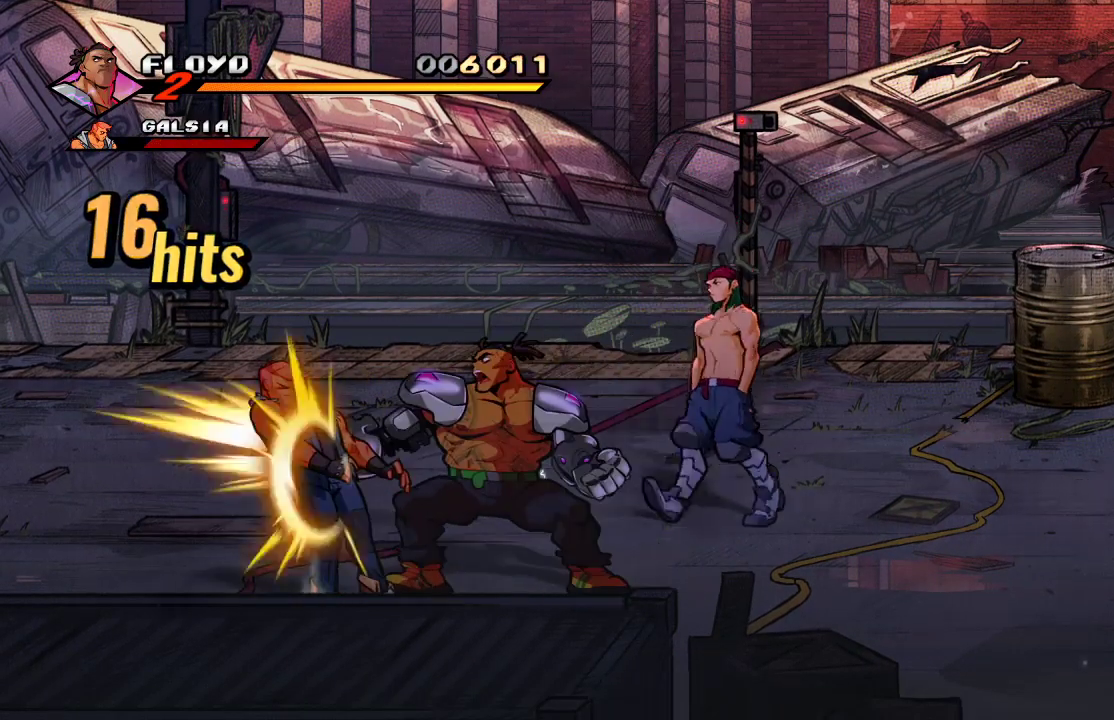
{"buttons": [], "left_stick": "right", "right_stick": "center", "events": [[233, "left_stick", "right"], [400, "SQUARE", "down"], [467, "SQUARE", "up"]]}
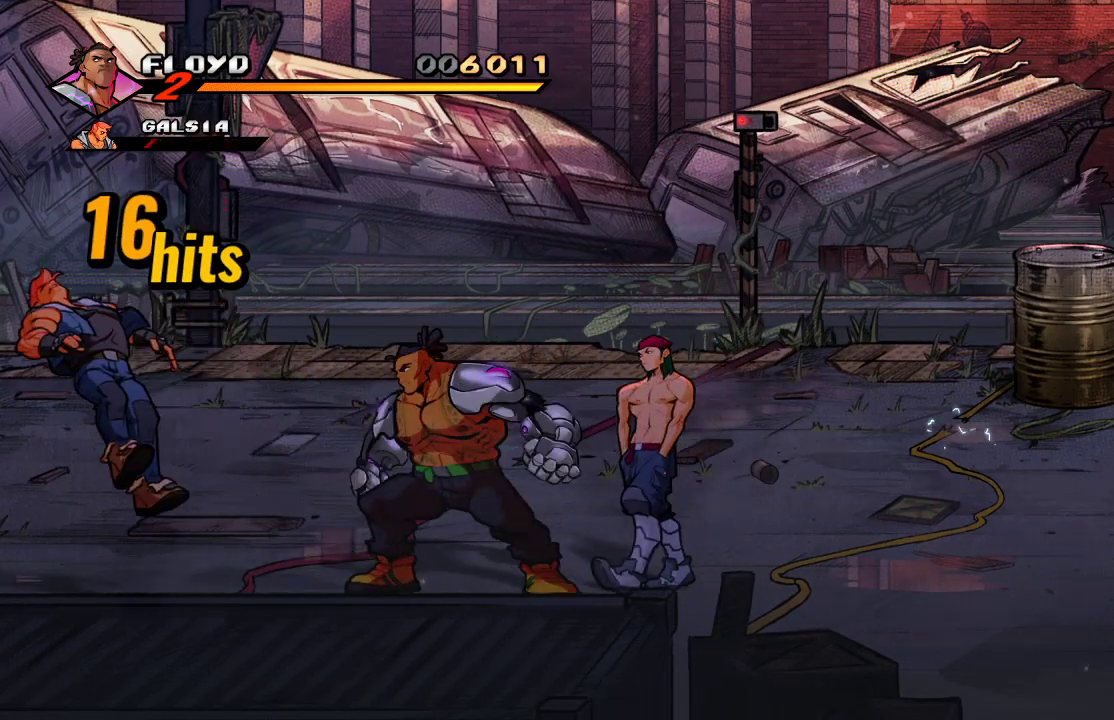
{"buttons": ["SQUARE"], "left_stick": "center", "right_stick": "center", "events": [[67, "SQUARE", "down"], [133, "SQUARE", "up"], [200, "SQUARE", "down"], [267, "SQUARE", "up"], [367, "SQUARE", "down"], [400, "SQUARE", "up"], [467, "SQUARE", "down"], [500, "left_stick", "center"]]}
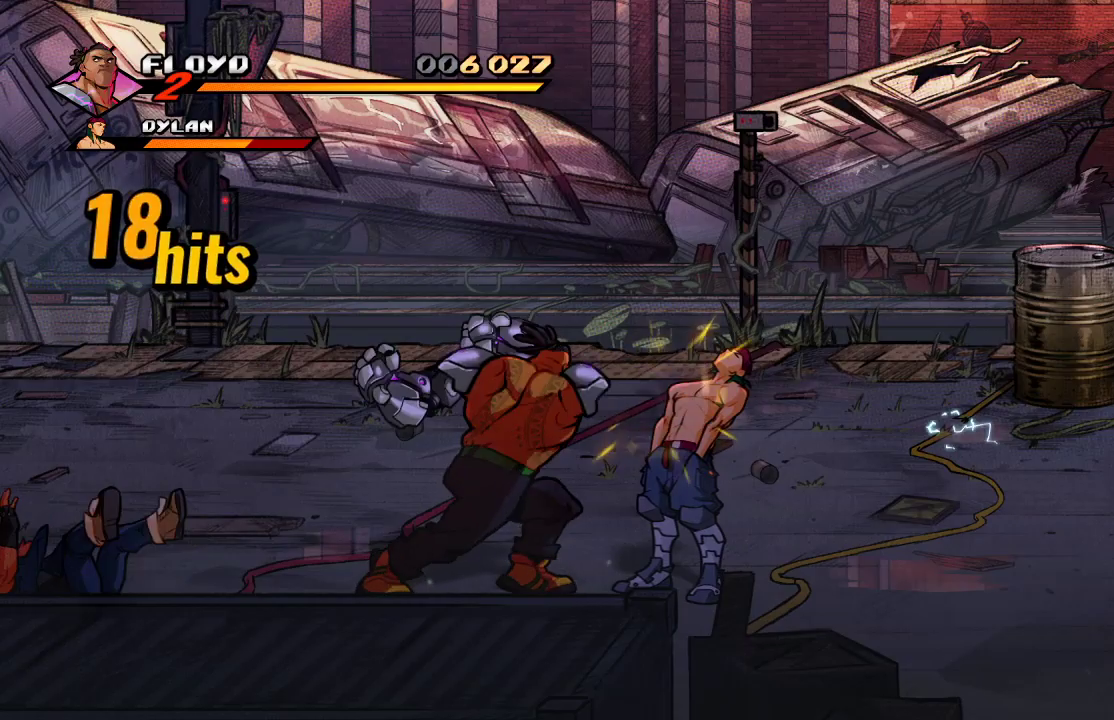
{"buttons": [], "left_stick": "center", "right_stick": "center", "events": [[67, "SQUARE", "up"], [200, "SQUARE", "down"], [300, "SQUARE", "up"]]}
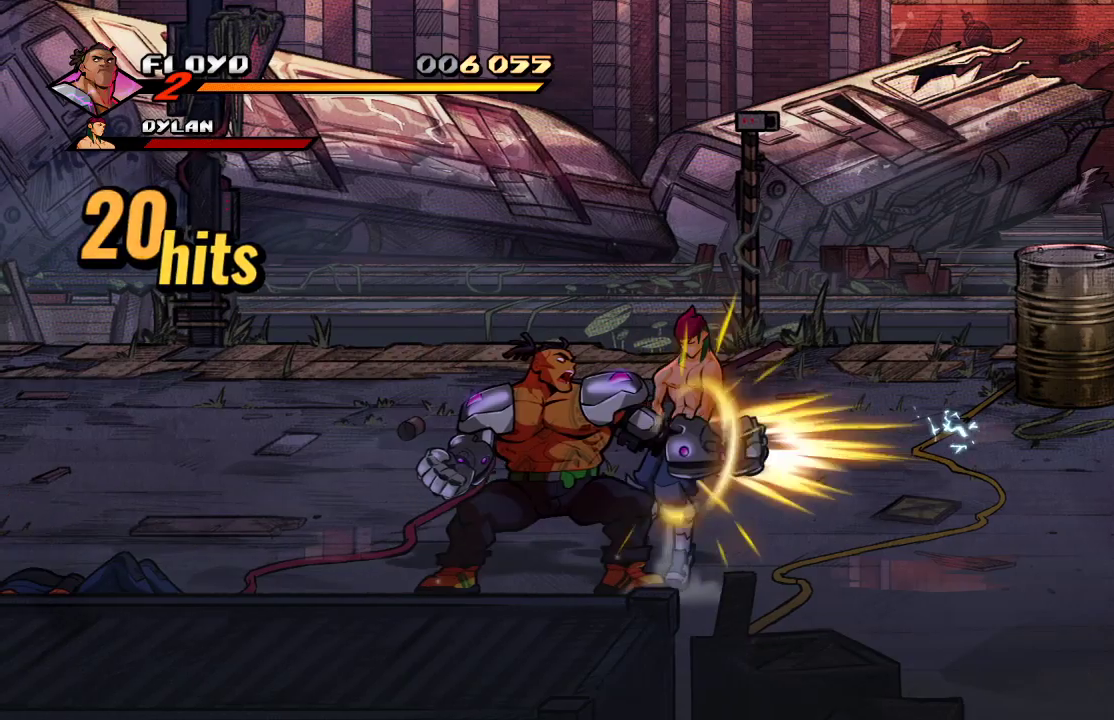
{"buttons": [], "left_stick": "center", "right_stick": "center", "events": [[33, "left_stick", "right"], [167, "left_stick", "center"], [233, "left_stick", "right"], [267, "SQUARE", "down"], [400, "left_stick", "center"], [433, "SQUARE", "up"]]}
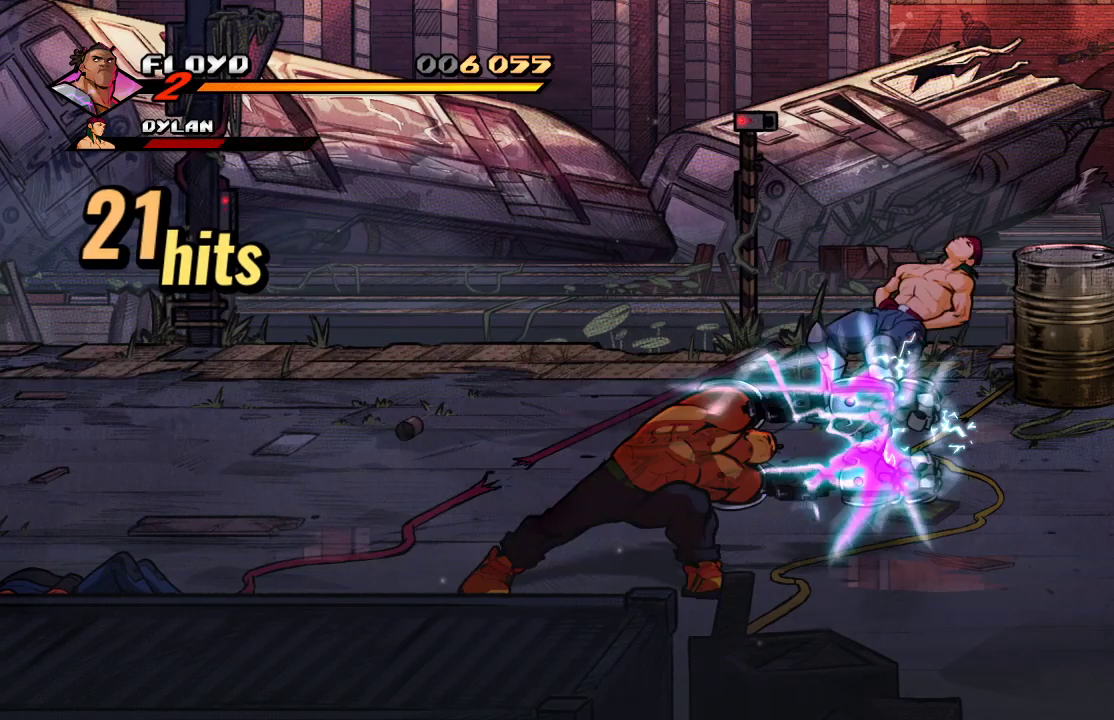
{"buttons": [], "left_stick": "center", "right_stick": "center", "events": []}
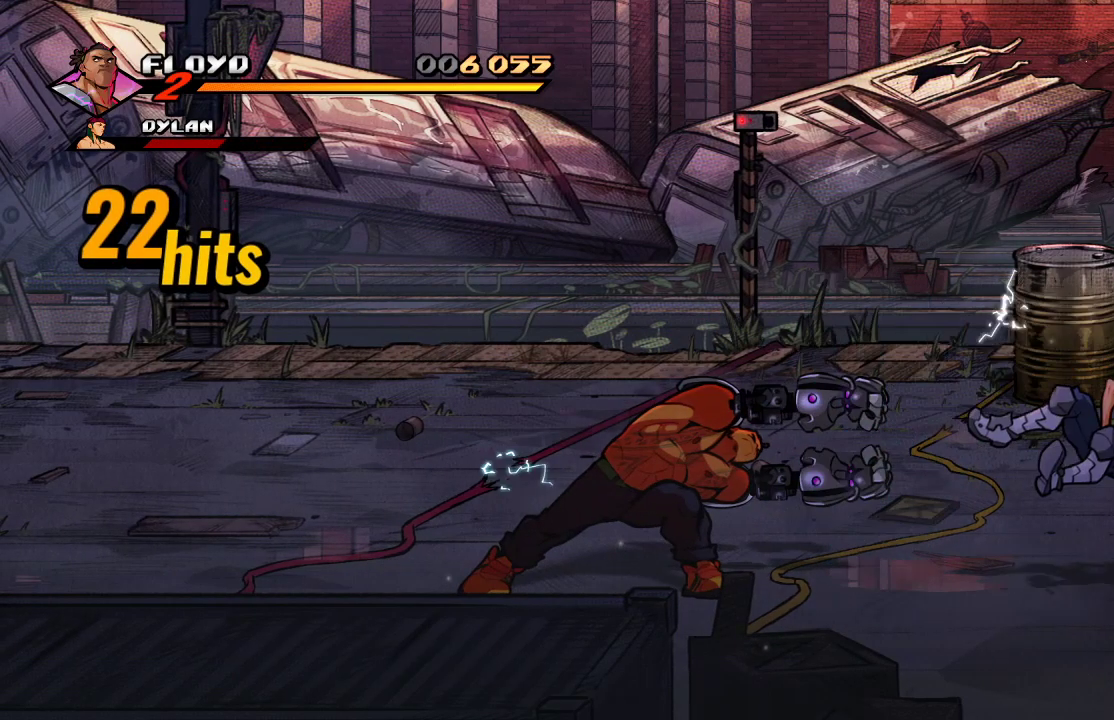
{"buttons": [], "left_stick": "right", "right_stick": "center", "events": [[167, "left_stick", "right"]]}
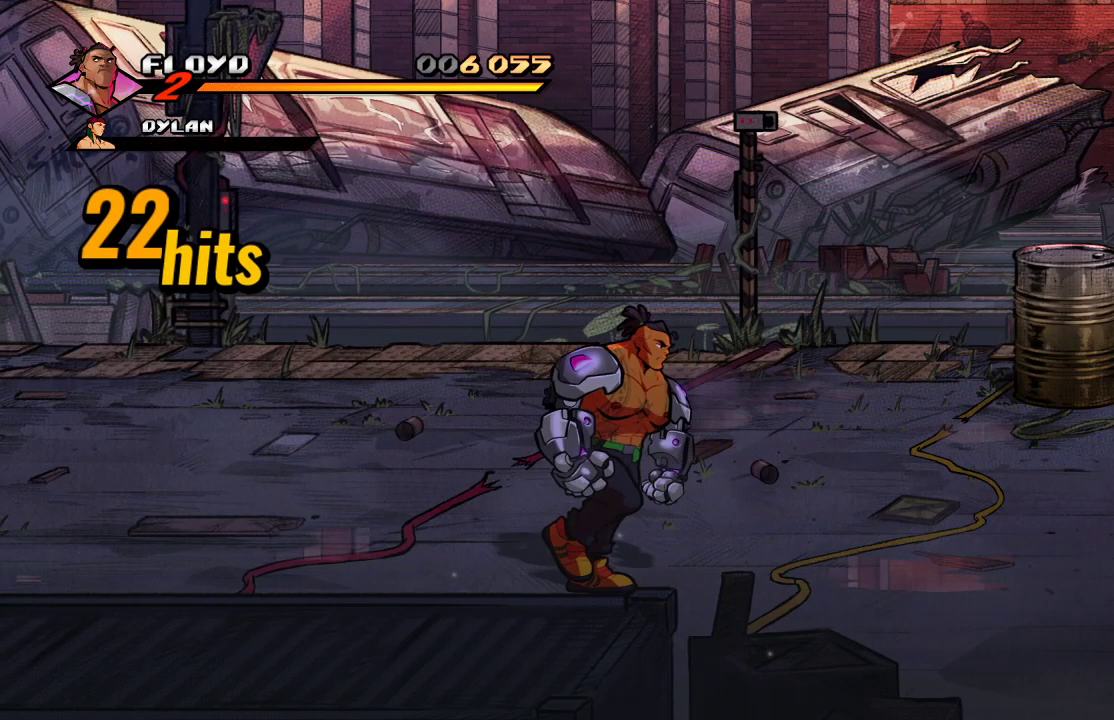
{"buttons": [], "left_stick": "up-right", "right_stick": "center", "events": [[100, "left_stick", "up-right"]]}
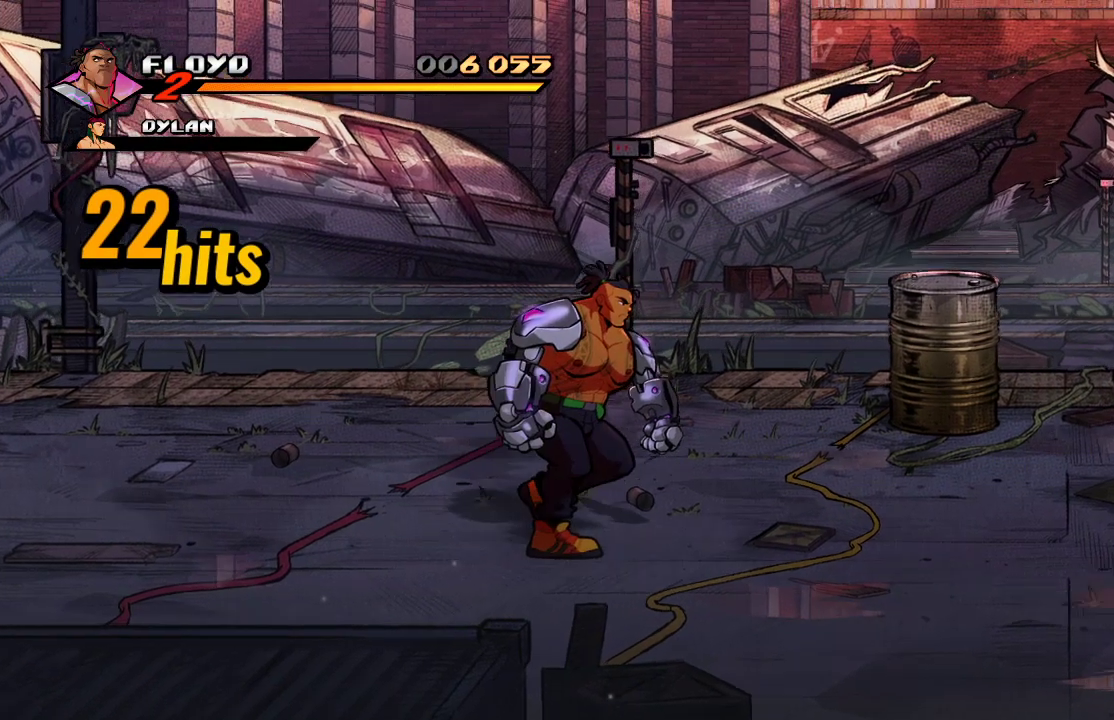
{"buttons": [], "left_stick": "up-right", "right_stick": "center", "events": []}